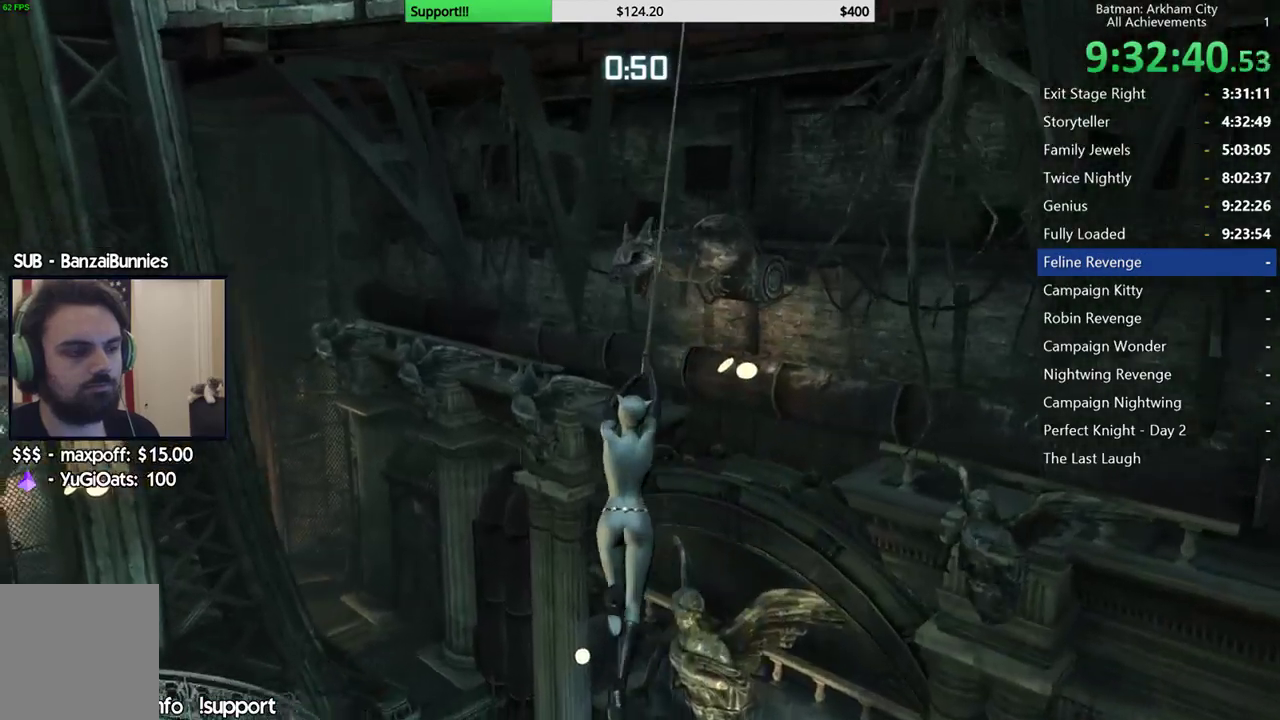
Gameplay with a controller (Xbox layout); each line is a JSON object with the inputs held at the frame after it. "events" lists button and stick changes between this image and that frame as [ms after this image, input, new state], when the widget could be followed in between. Not read: L1 R1.
{"buttons": [], "left_stick": "center", "right_stick": "left", "events": [[117, "right_stick", "down-left"], [383, "right_stick", "left"]]}
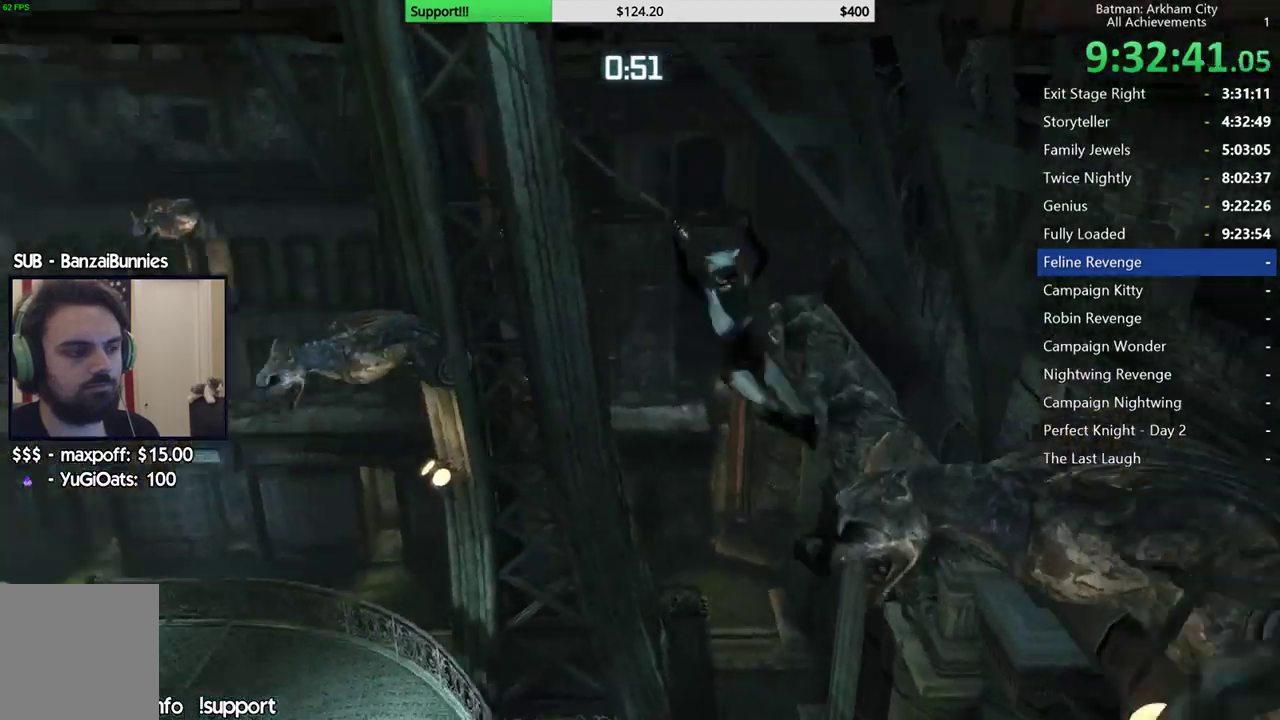
{"buttons": [], "left_stick": "center", "right_stick": "center"}
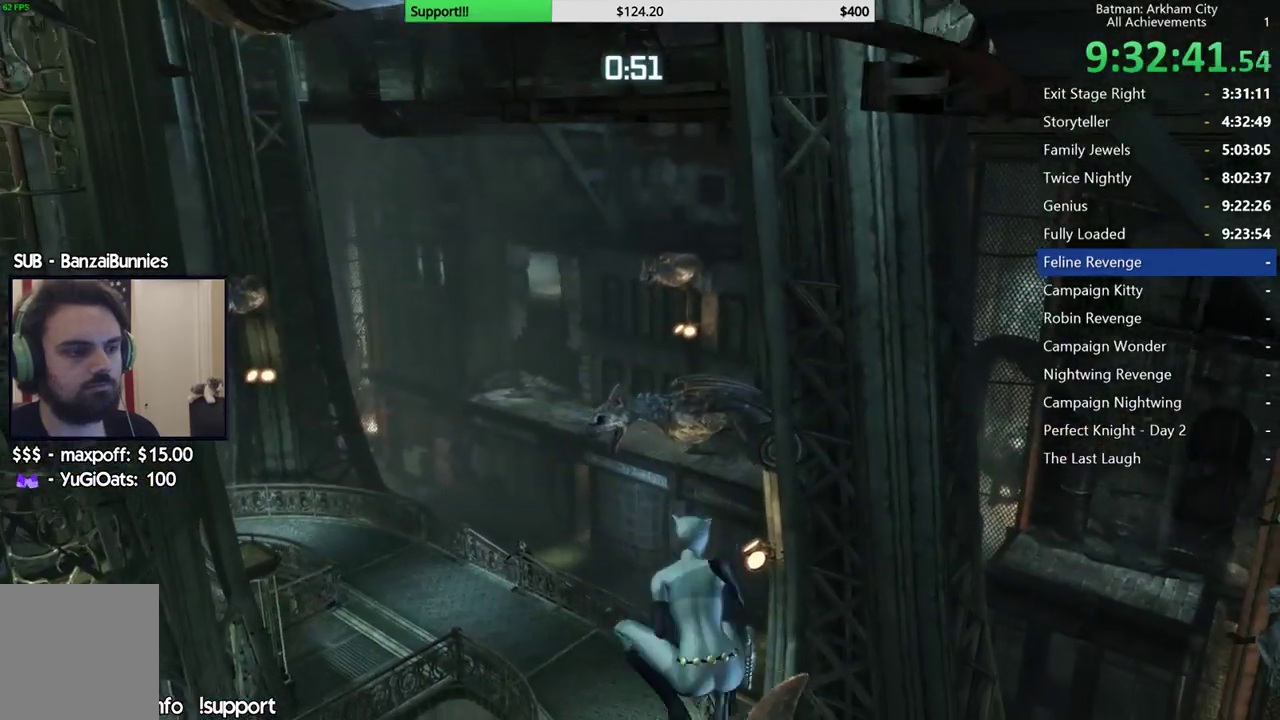
{"buttons": [], "left_stick": "center", "right_stick": "center"}
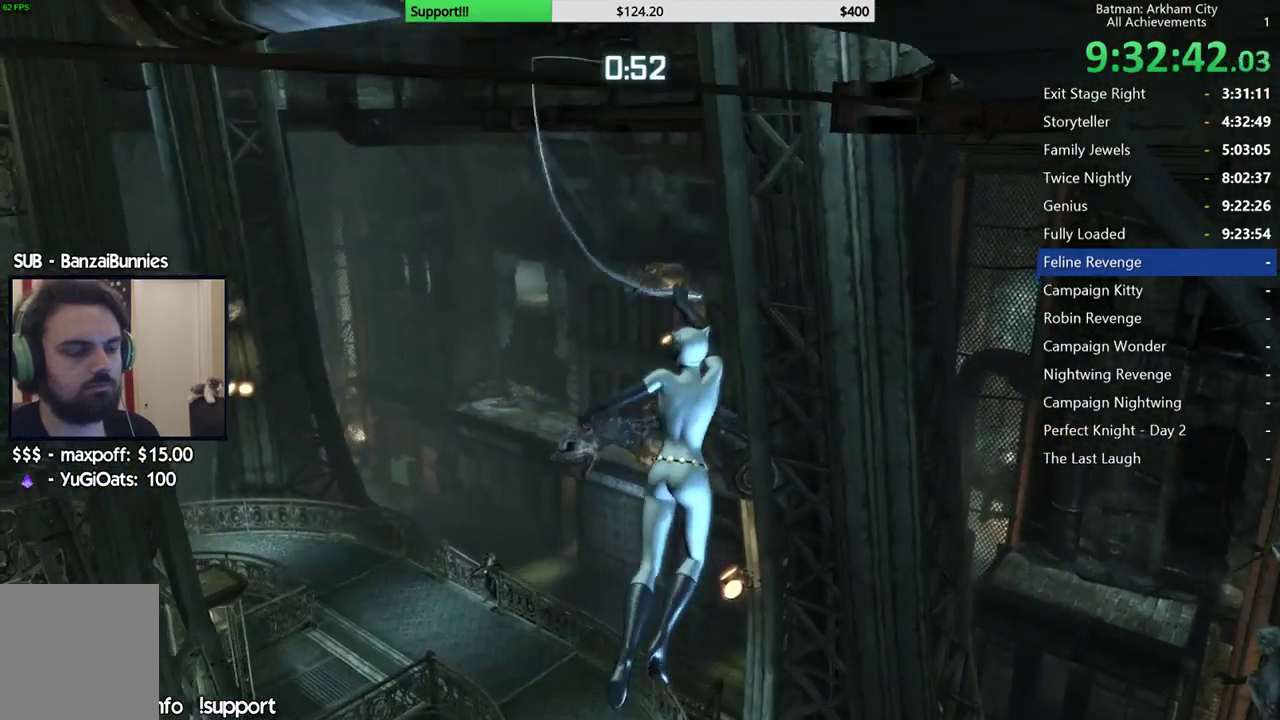
{"buttons": [], "left_stick": "center", "right_stick": "center"}
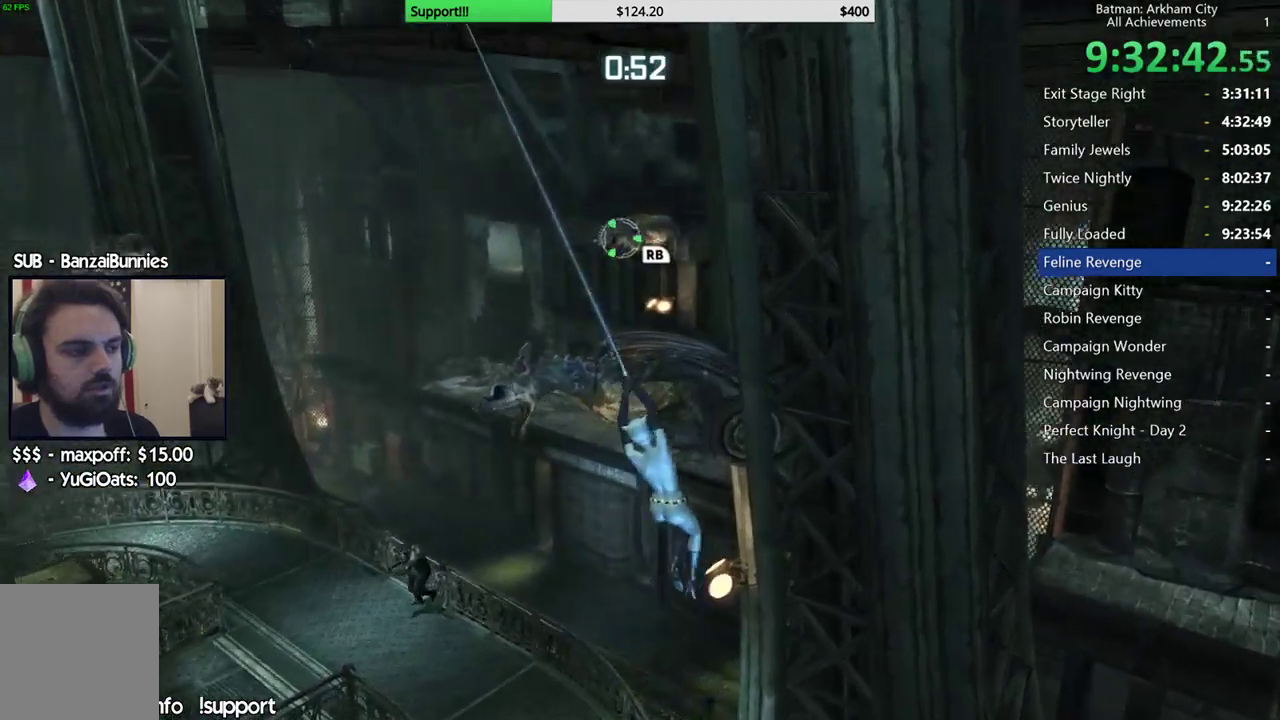
{"buttons": [], "left_stick": "center", "right_stick": "center", "events": [[250, "right_stick", "right"], [400, "right_stick", "center"]]}
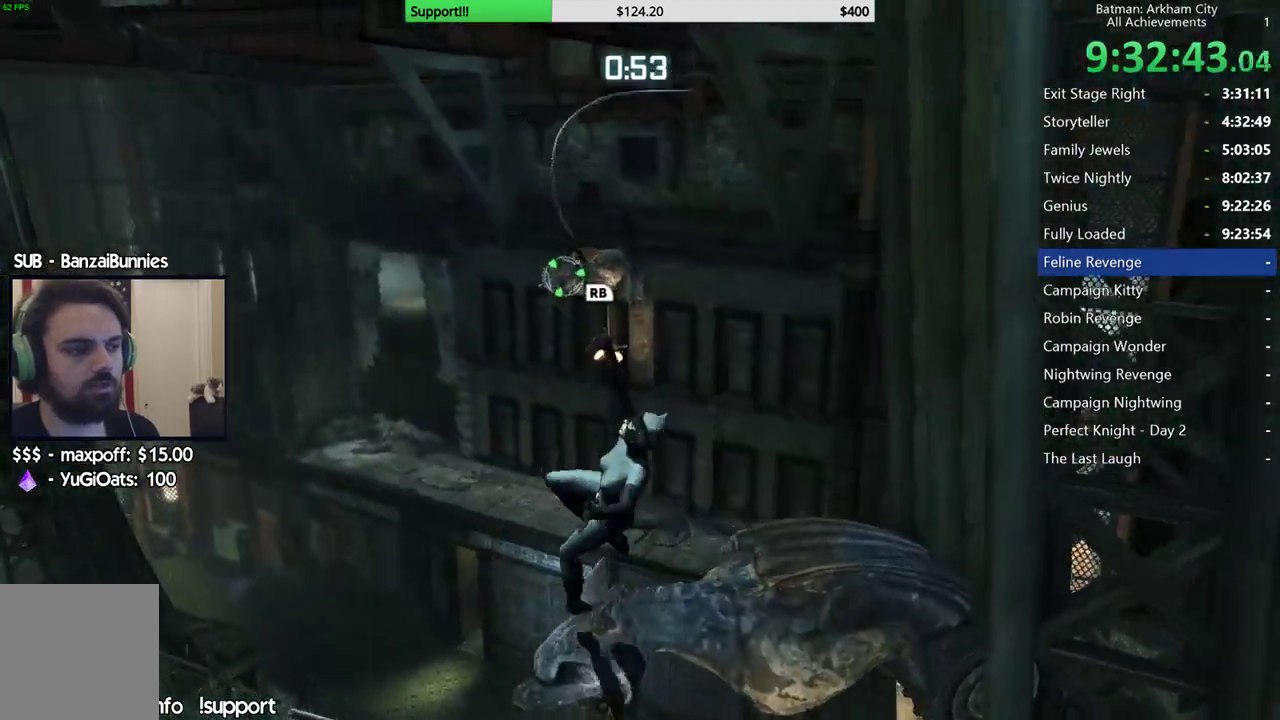
{"buttons": [], "left_stick": "center", "right_stick": "center"}
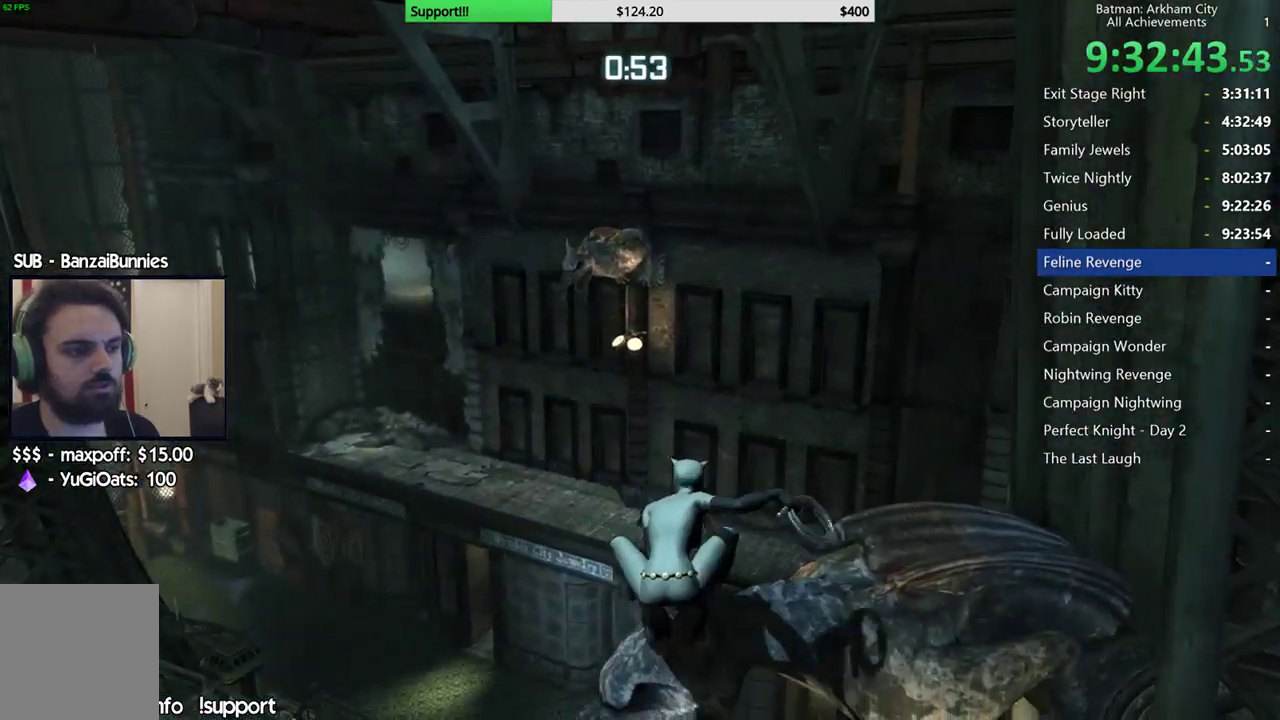
{"buttons": [], "left_stick": "center", "right_stick": "center"}
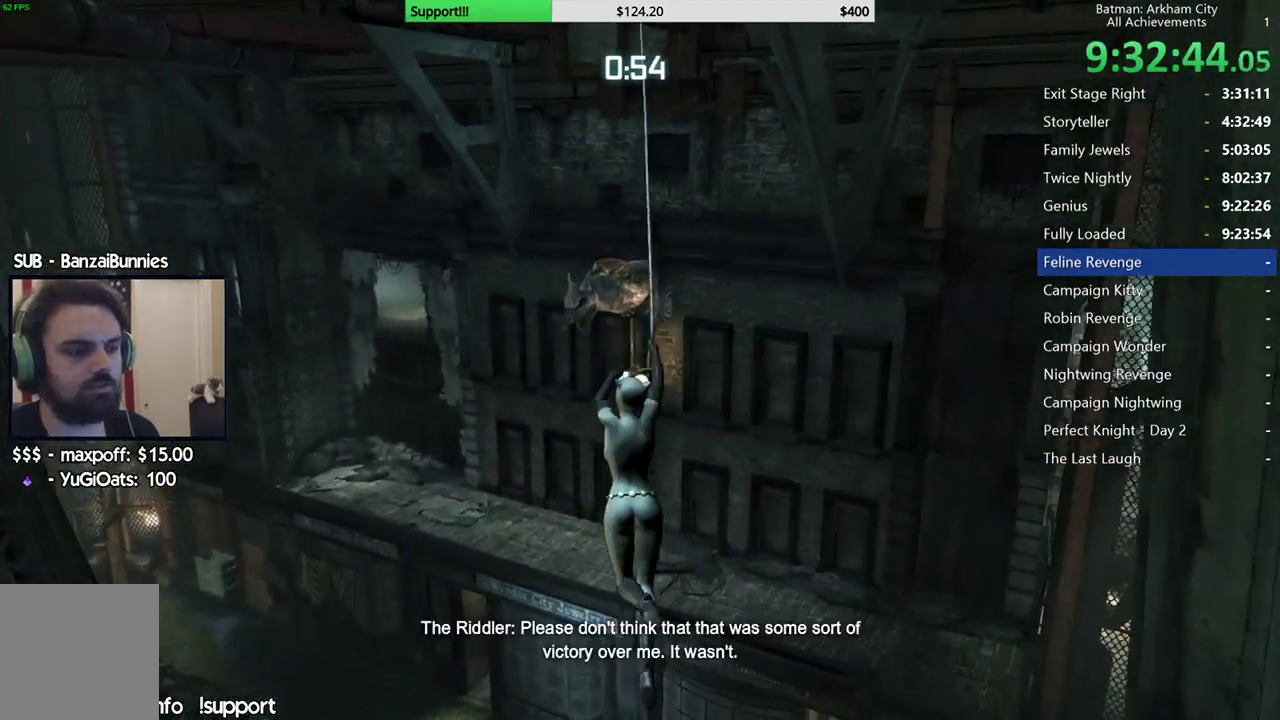
{"buttons": [], "left_stick": "center", "right_stick": "down-left", "events": [[217, "right_stick", "down-left"]]}
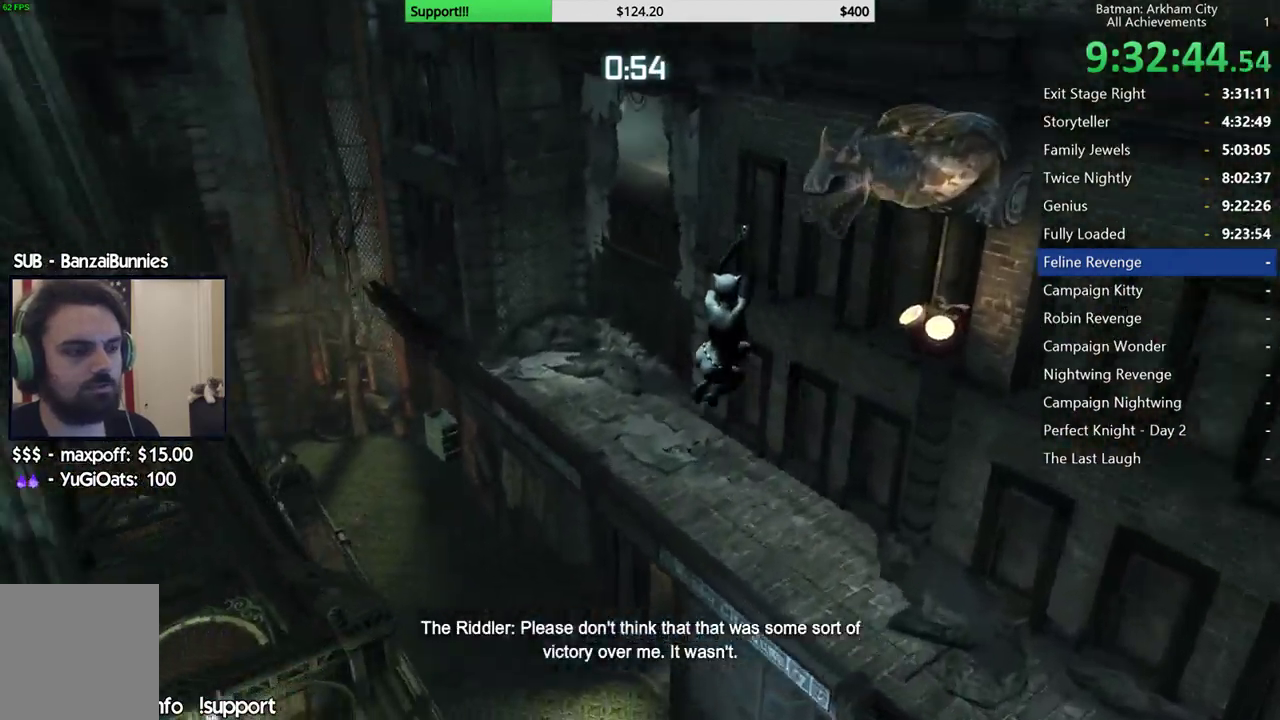
{"buttons": [], "left_stick": "center", "right_stick": "left"}
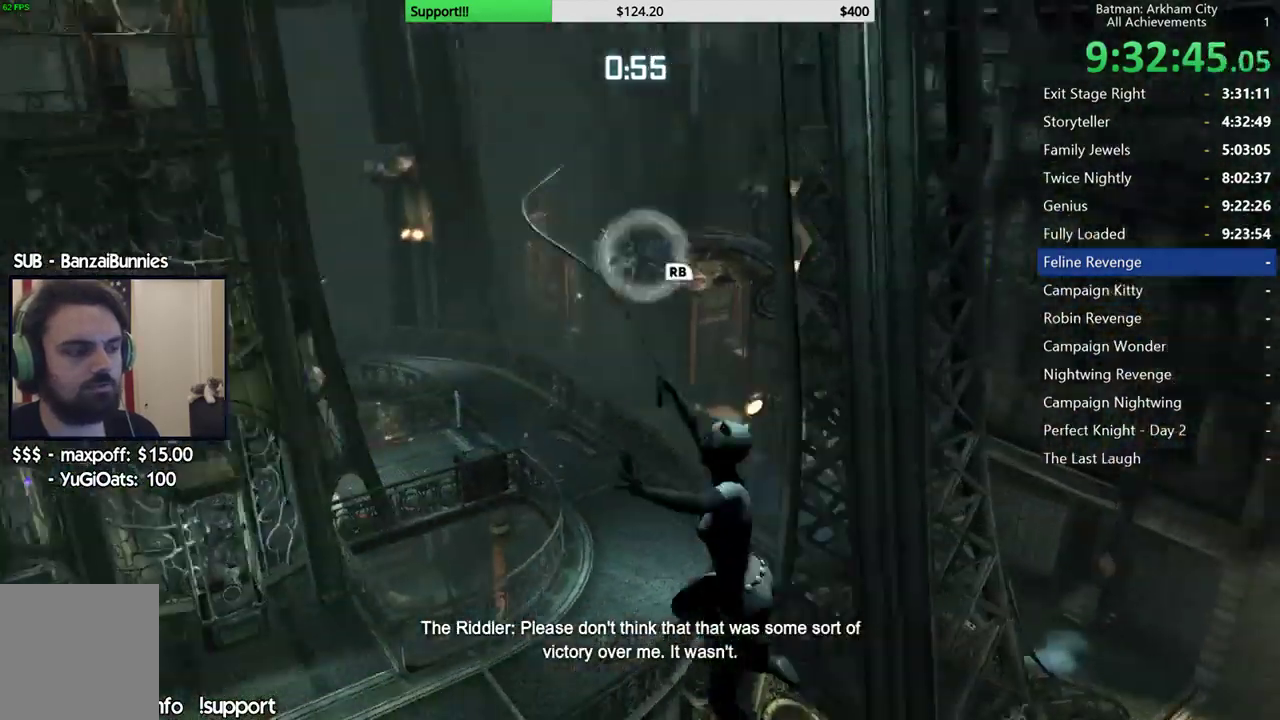
{"buttons": [], "left_stick": "center", "right_stick": "down-left"}
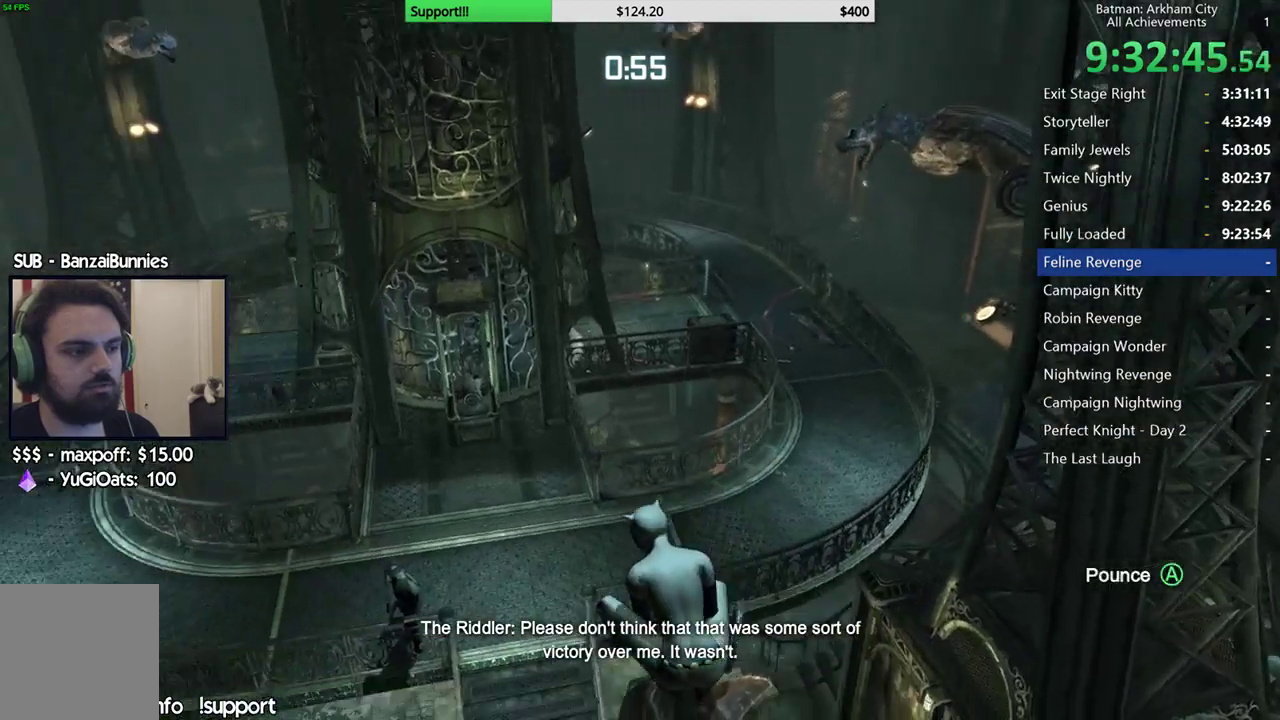
{"buttons": [], "left_stick": "center", "right_stick": "center"}
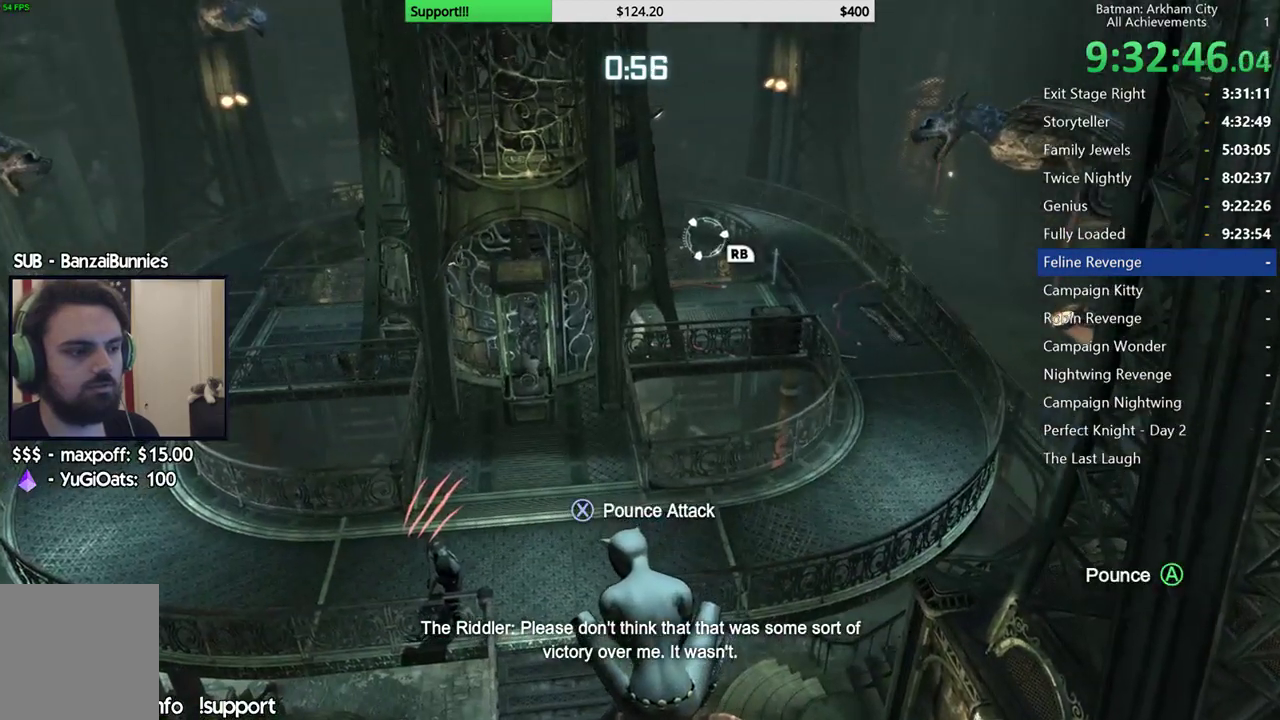
{"buttons": [], "left_stick": "center", "right_stick": "down-left"}
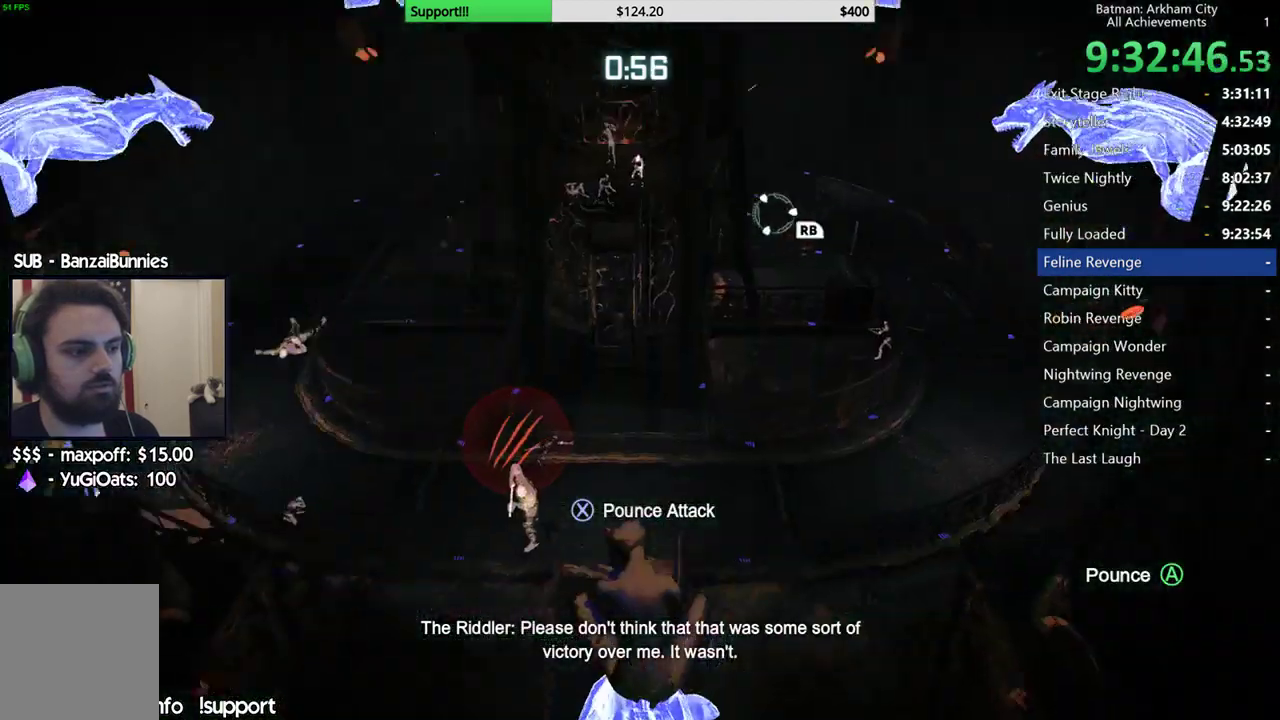
{"buttons": [], "left_stick": "center", "right_stick": "down-left", "events": [[217, "right_stick", "center"], [417, "right_stick", "down-left"]]}
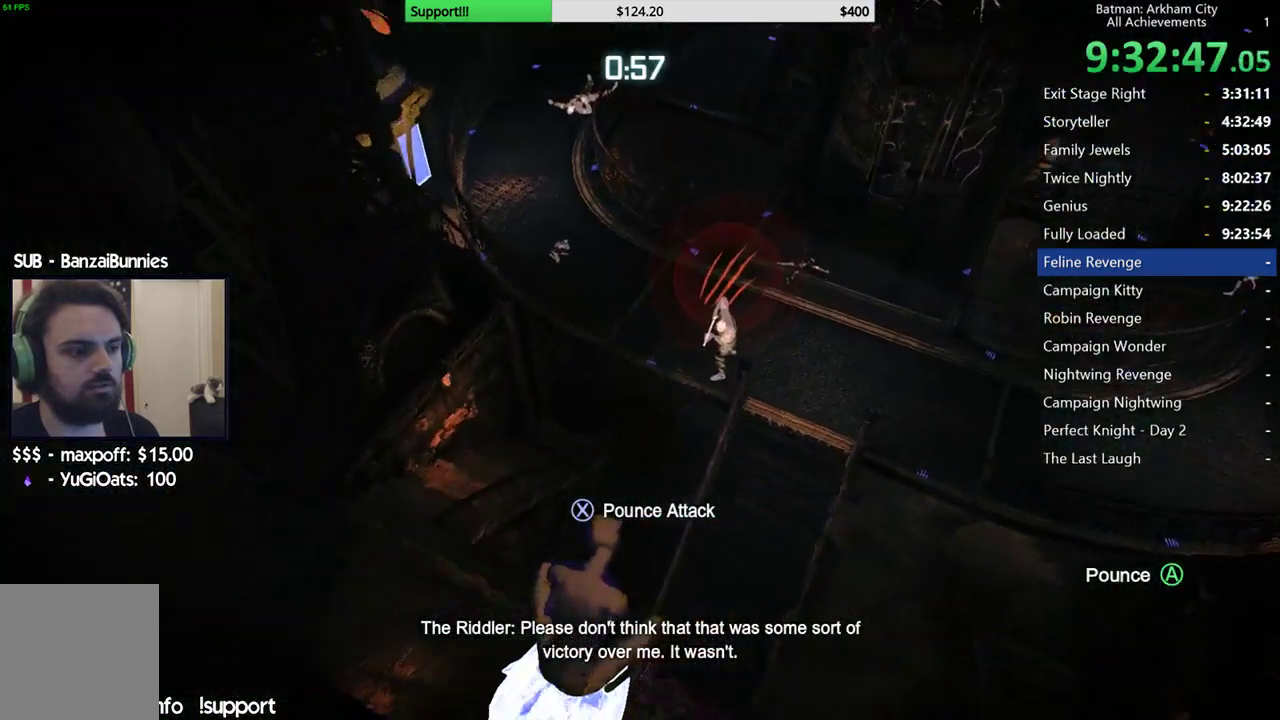
{"buttons": [], "left_stick": "center", "right_stick": "up-right", "events": [[100, "right_stick", "center"], [267, "right_stick", "up-right"]]}
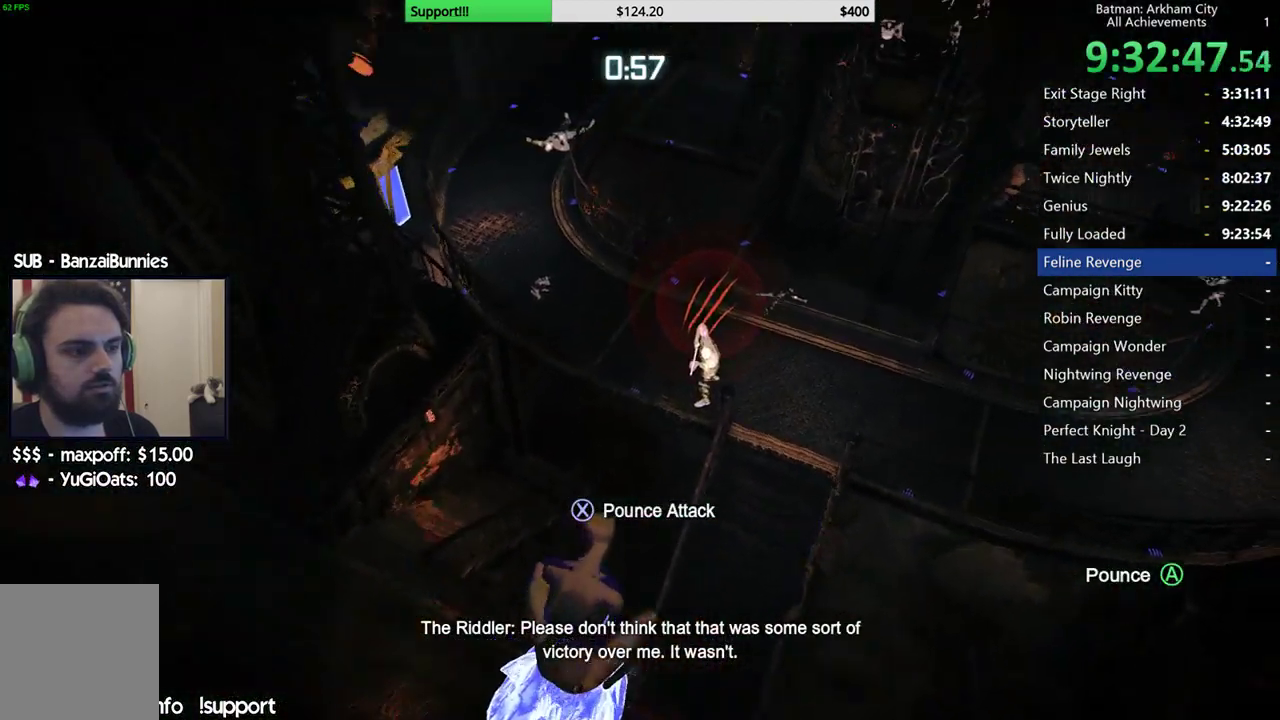
{"buttons": [], "left_stick": "center", "right_stick": "right", "events": [[267, "right_stick", "center"], [383, "right_stick", "right"]]}
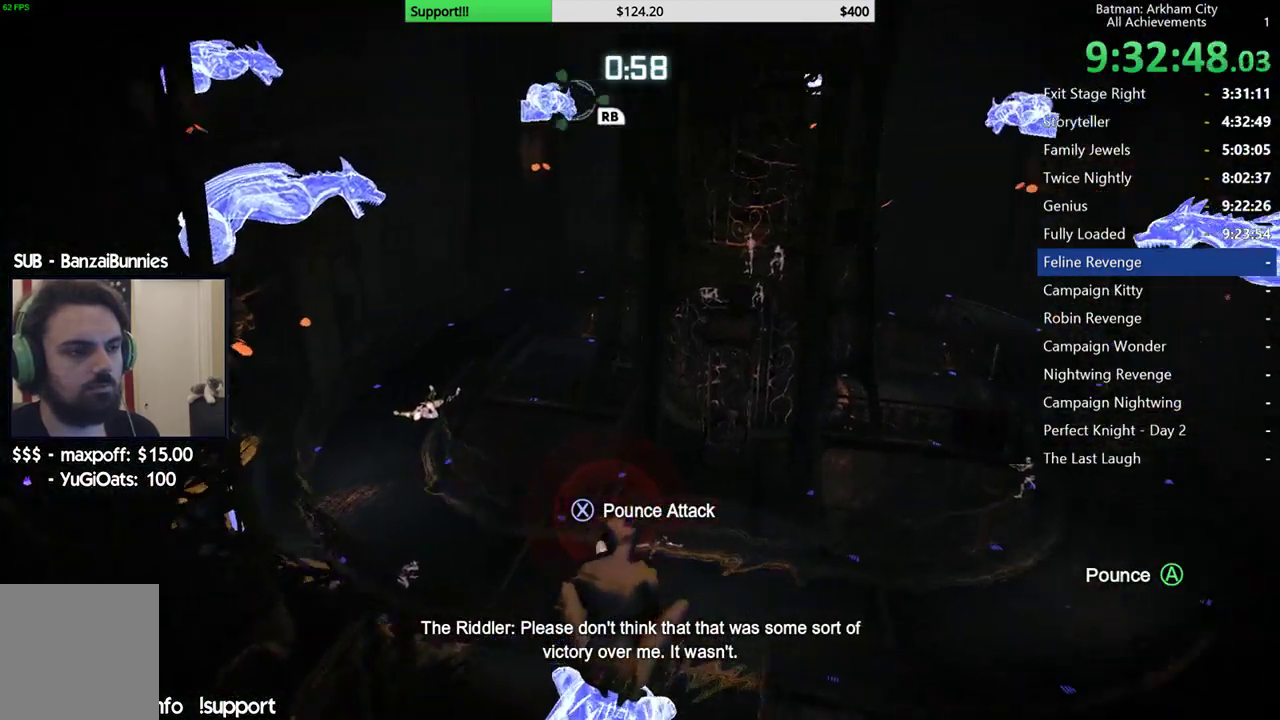
{"buttons": [], "left_stick": "center", "right_stick": "center", "events": [[150, "right_stick", "up-right"], [300, "right_stick", "center"]]}
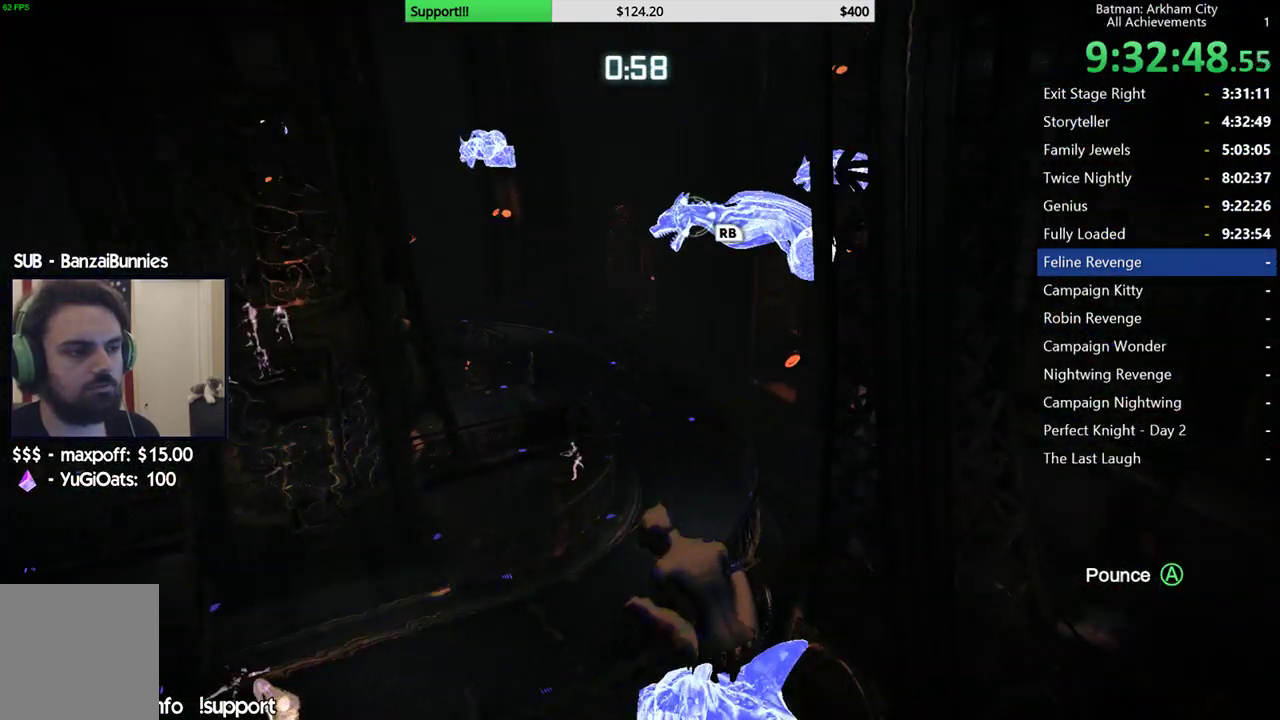
{"buttons": [], "left_stick": "center", "right_stick": "center"}
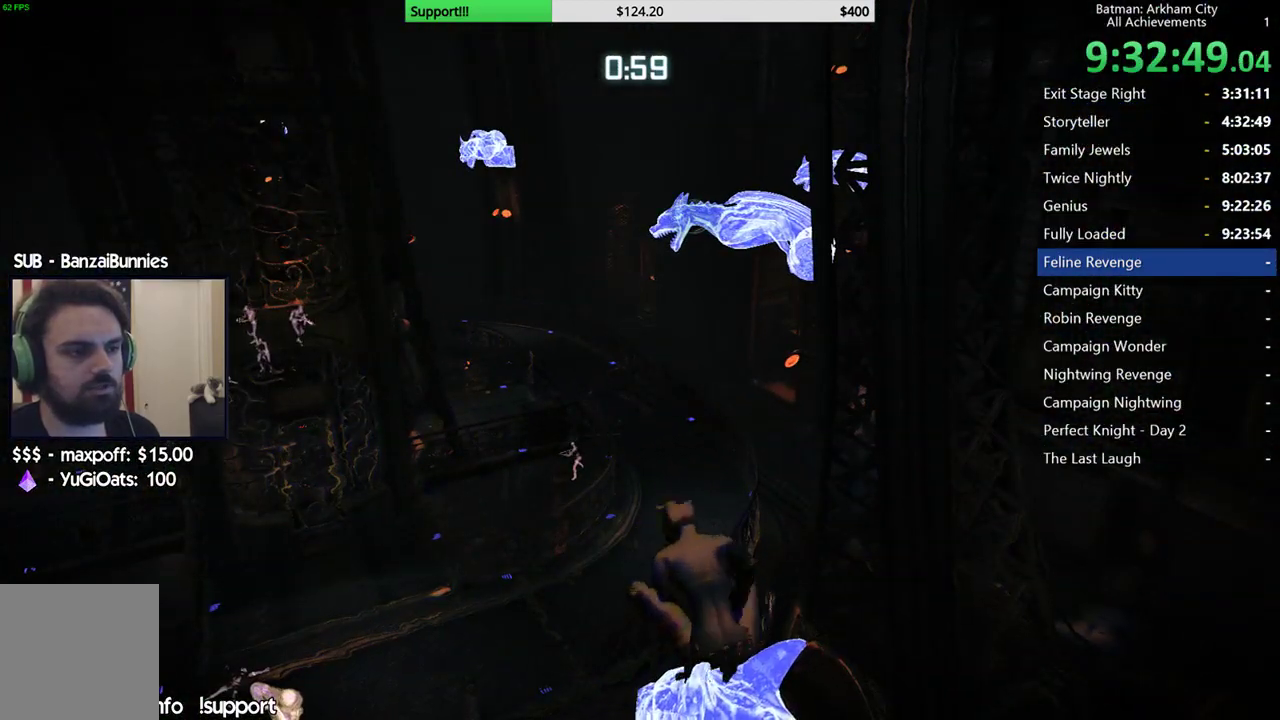
{"buttons": [], "left_stick": "center", "right_stick": "center"}
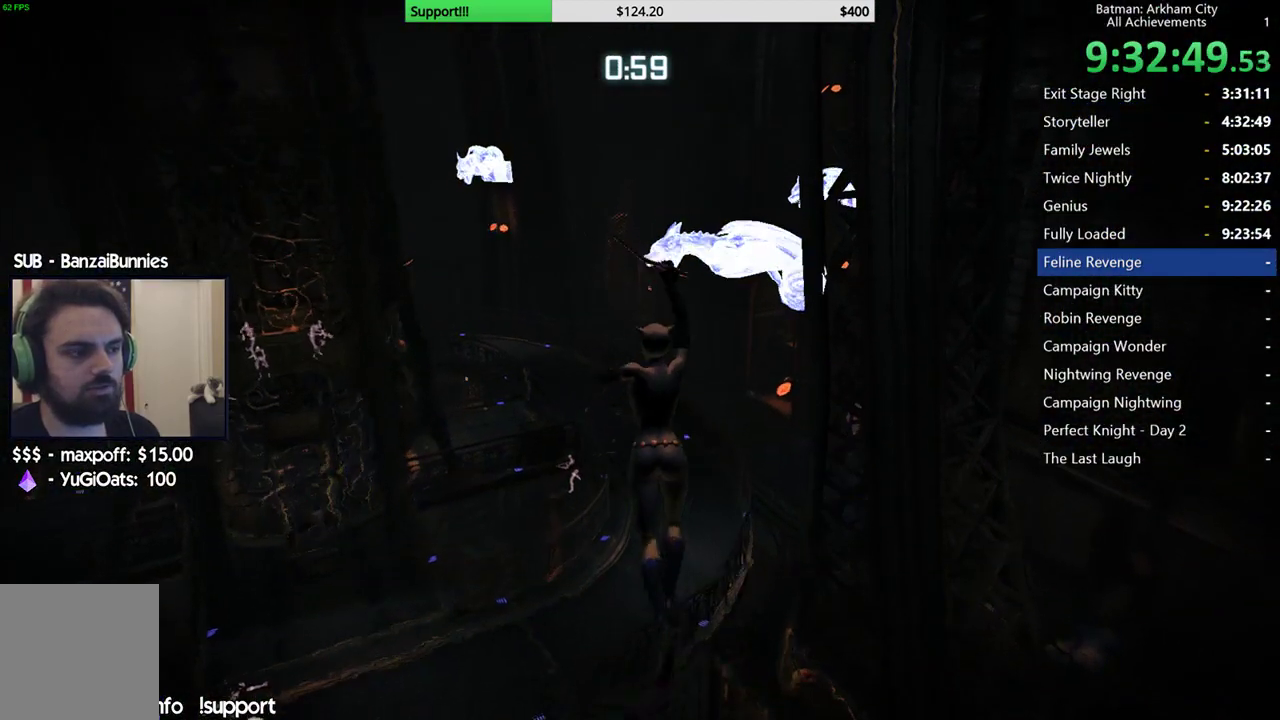
{"buttons": [], "left_stick": "center", "right_stick": "center"}
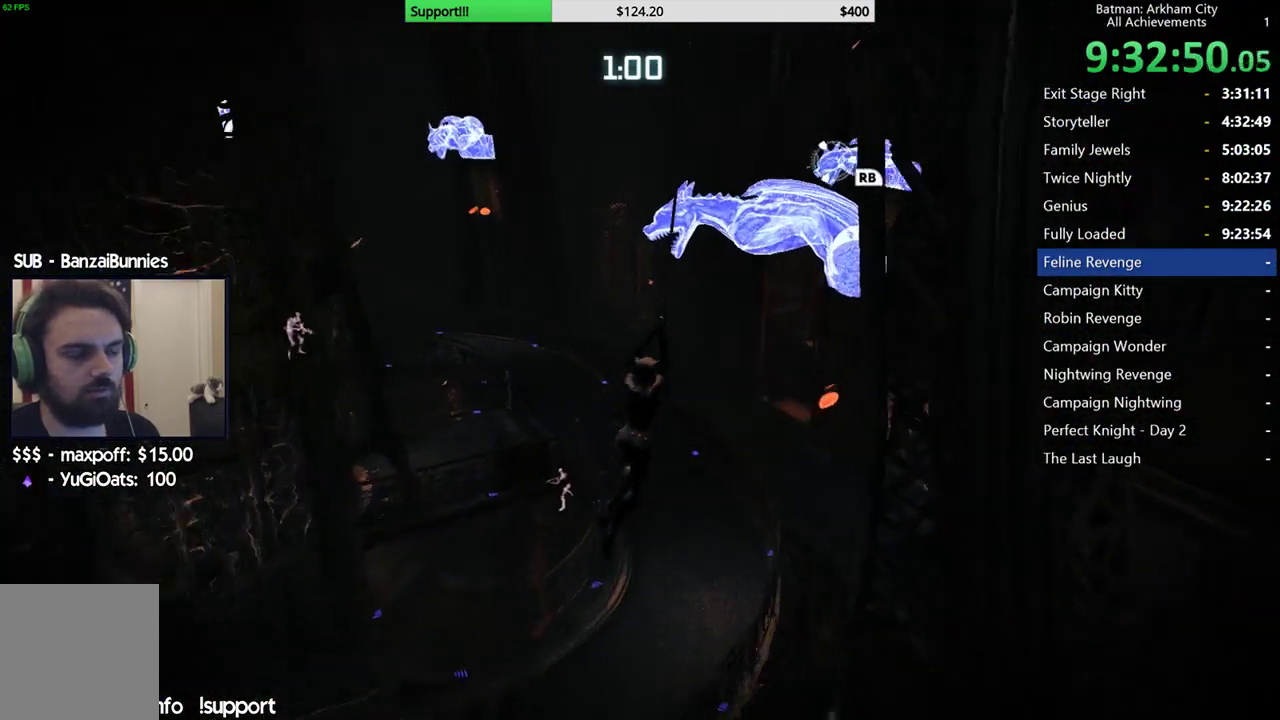
{"buttons": [], "left_stick": "center", "right_stick": "right"}
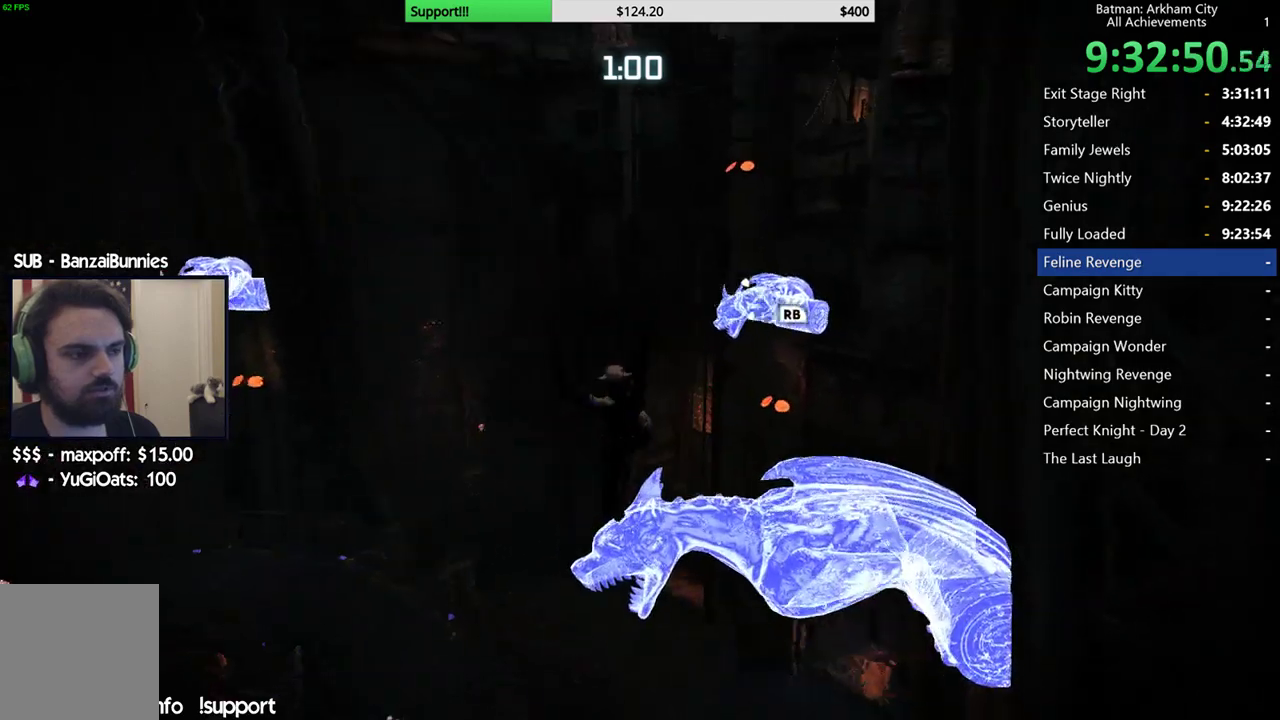
{"buttons": [], "left_stick": "center", "right_stick": "center"}